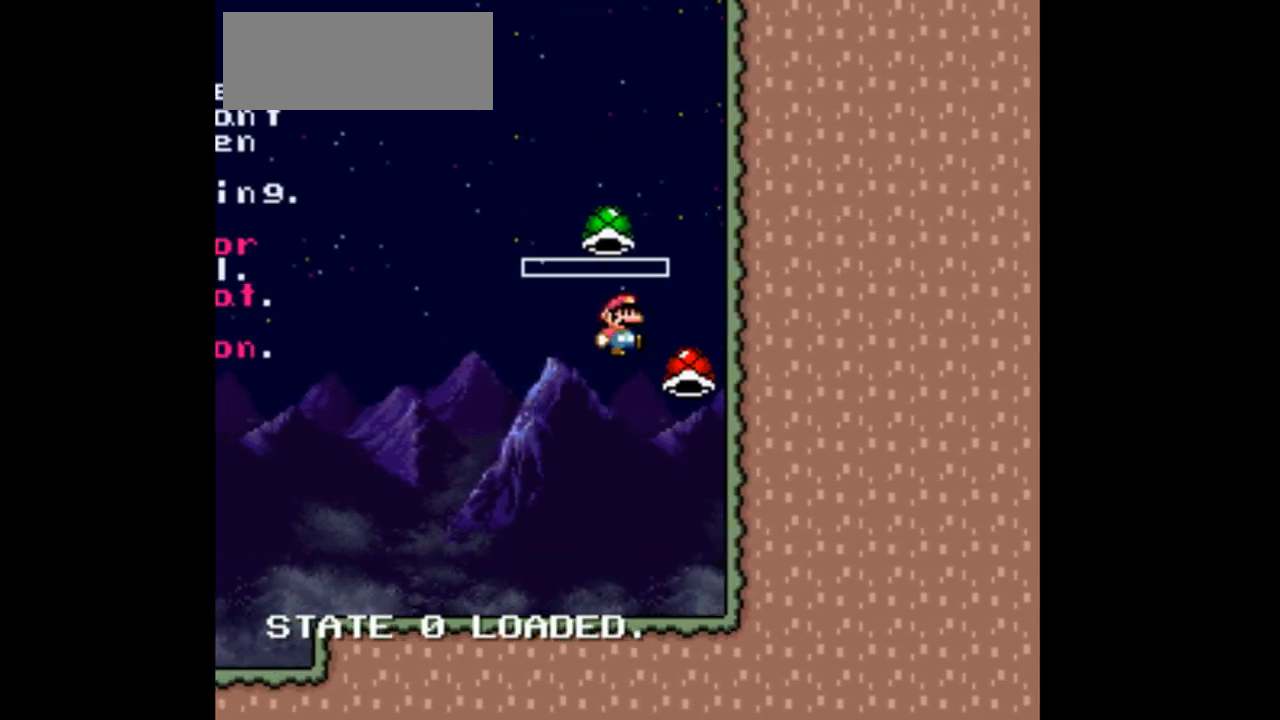
Gameplay with a controller (Nintendo layout); each line is a JSON object with the inputs held at the frame after it. "events" lists button and stick changes between this image and that frame as [ms after this image, input, new state], when the widget could be followed in between. Not read: L3 R3.
{"buttons": ["Y"], "events": [[33, "DPAD_LEFT", "down"], [333, "DPAD_LEFT", "up"], [400, "B", "up"]]}
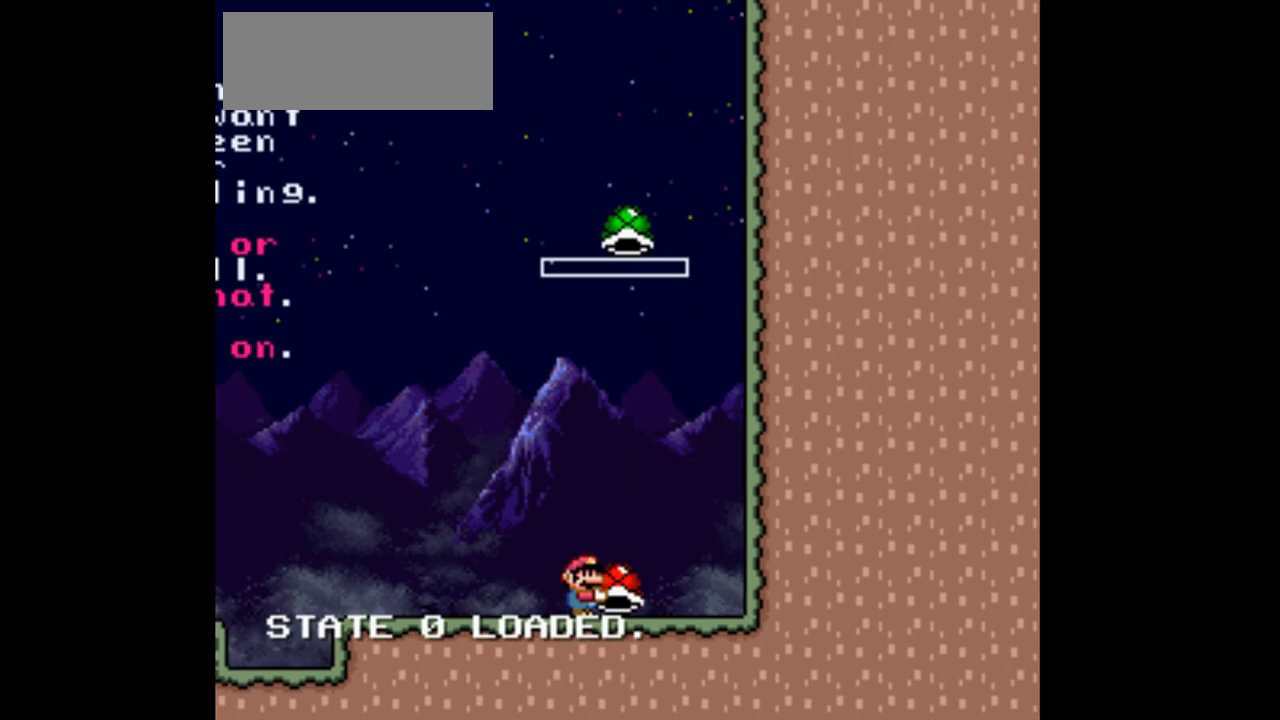
{"buttons": ["Y"], "events": [[33, "B", "down"], [33, "DPAD_RIGHT", "down"], [67, "B", "up"], [433, "DPAD_RIGHT", "up"]]}
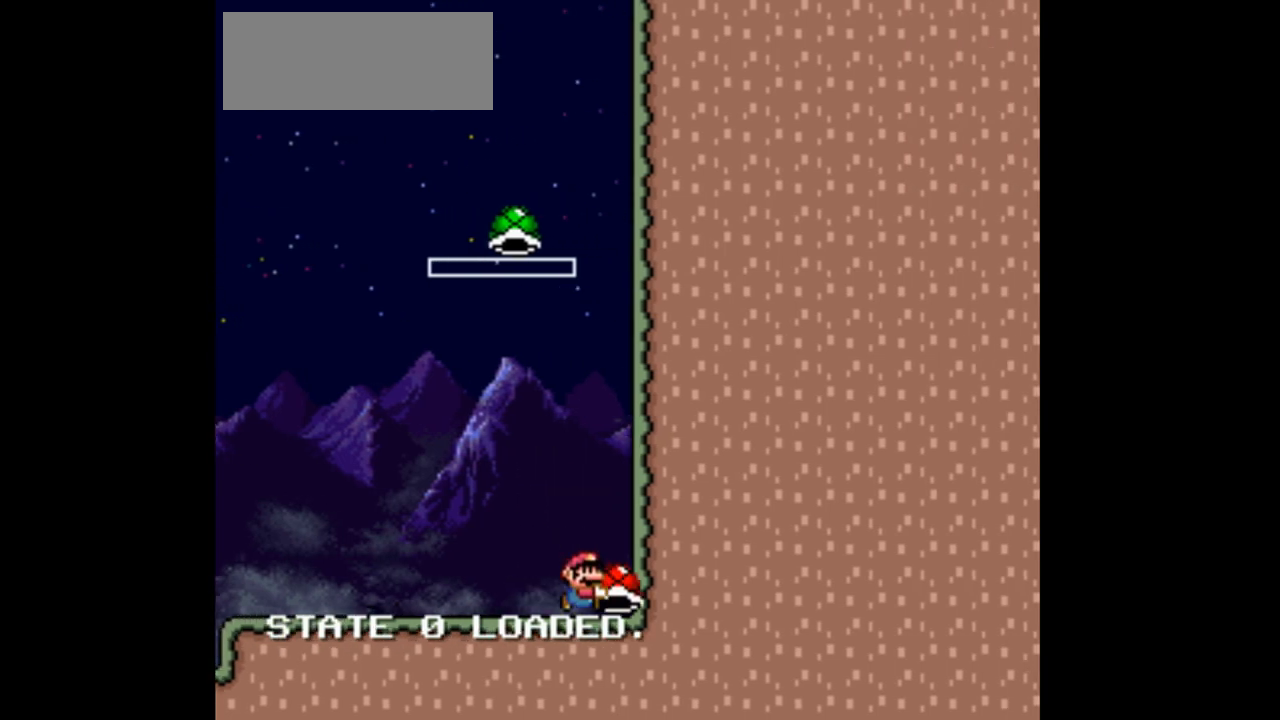
{"buttons": ["Y", "DPAD_LEFT"], "events": [[33, "DPAD_LEFT", "down"]]}
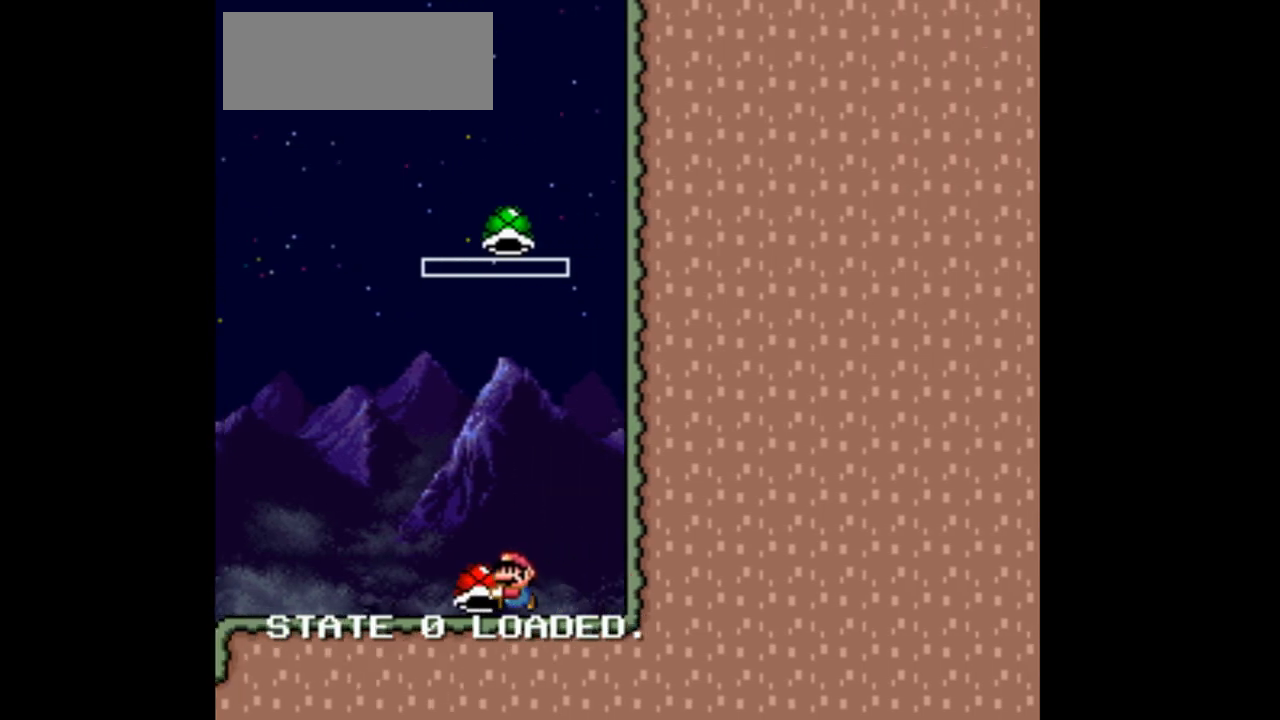
{"buttons": ["B", "Y", "DPAD_RIGHT"], "events": [[33, "B", "down"], [33, "DPAD_LEFT", "up"], [133, "DPAD_RIGHT", "down"], [300, "DPAD_RIGHT", "up"], [500, "DPAD_RIGHT", "down"]]}
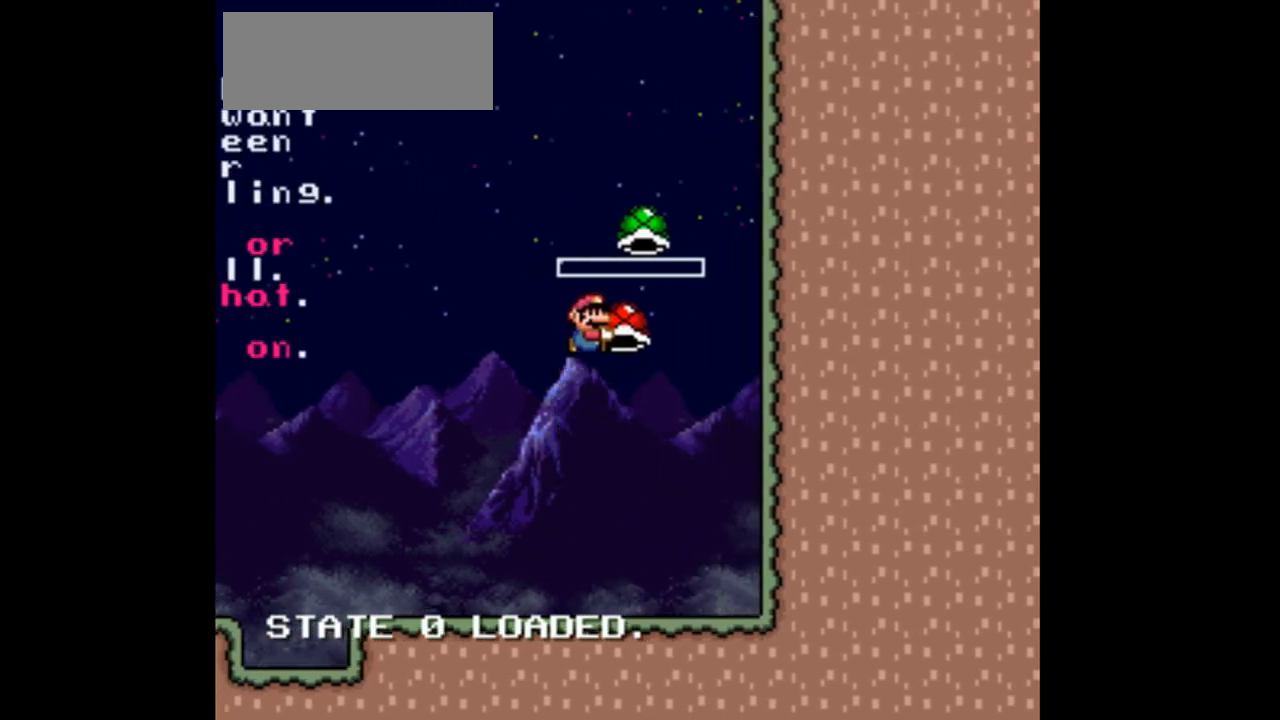
{"buttons": ["B", "Y", "DPAD_LEFT"], "events": [[33, "Y", "up"], [133, "Y", "down"], [200, "DPAD_RIGHT", "up"], [300, "DPAD_LEFT", "down"]]}
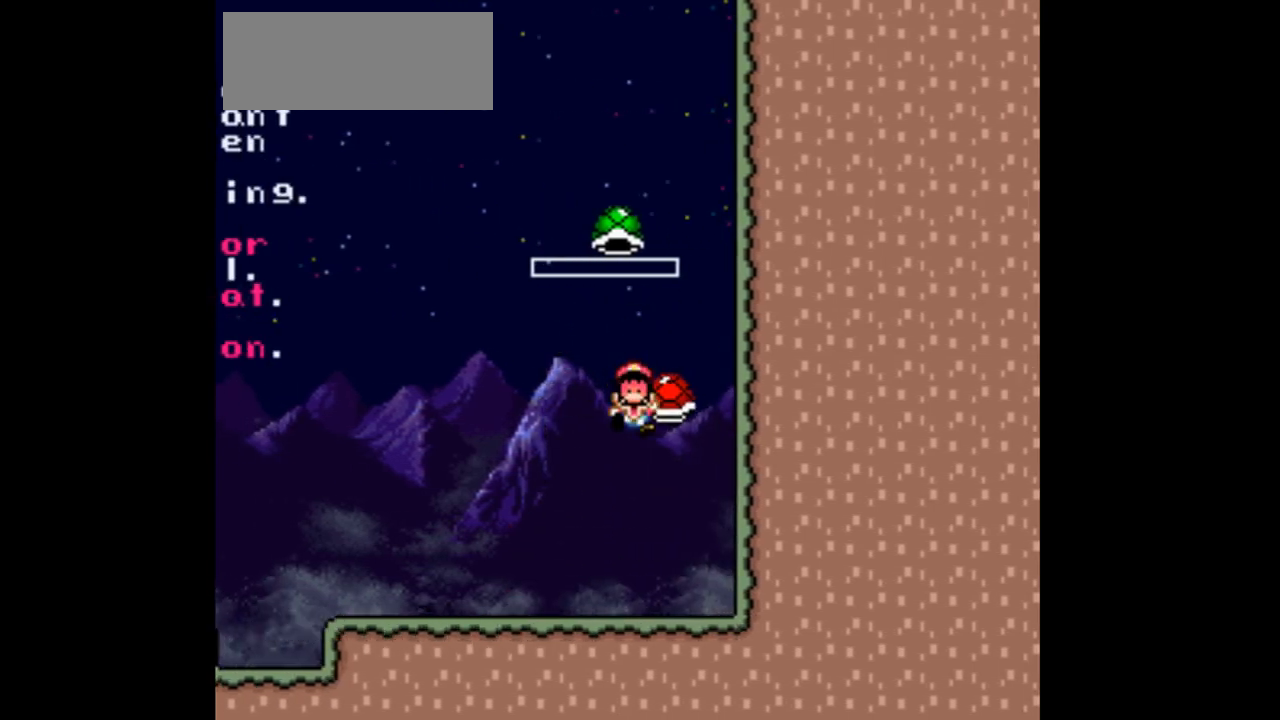
{"buttons": ["Y", "DPAD_RIGHT"], "events": [[33, "DPAD_LEFT", "up"], [100, "DPAD_RIGHT", "down"], [267, "DPAD_RIGHT", "up"], [300, "B", "up"], [400, "B", "down"], [433, "DPAD_RIGHT", "down"], [467, "B", "up"]]}
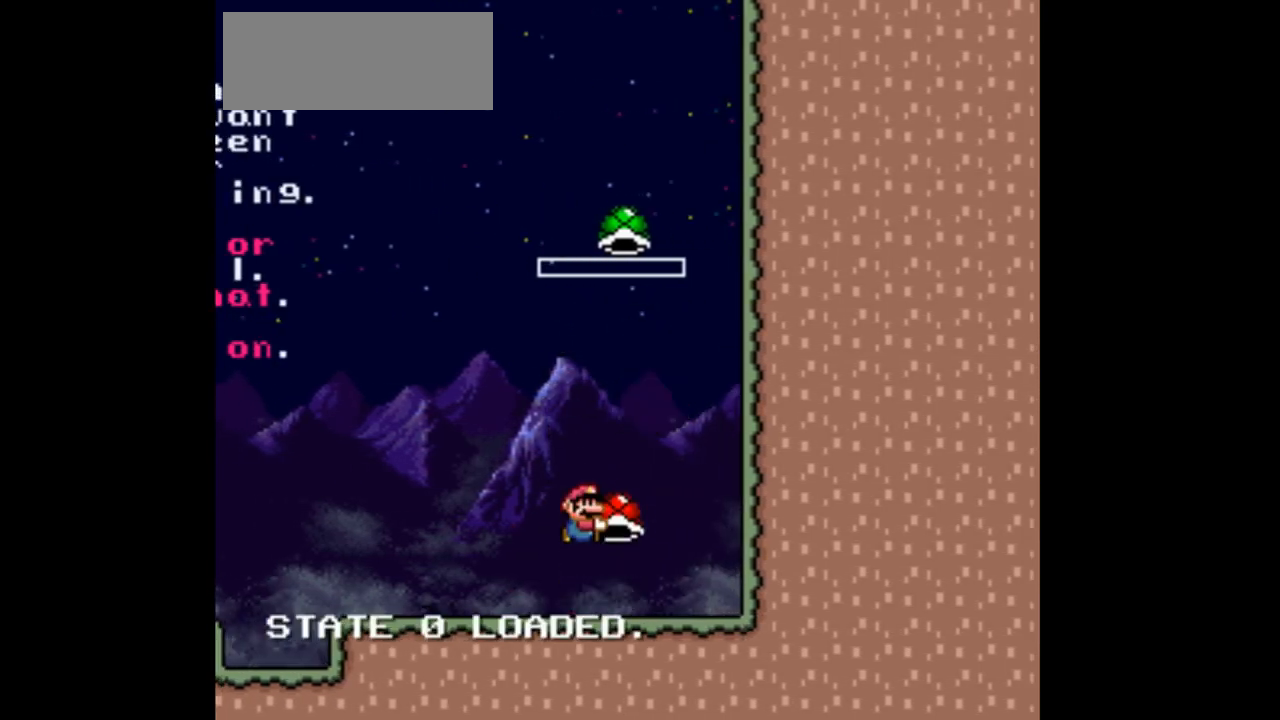
{"buttons": ["Y", "DPAD_LEFT"], "events": [[333, "DPAD_RIGHT", "up"], [433, "DPAD_LEFT", "down"]]}
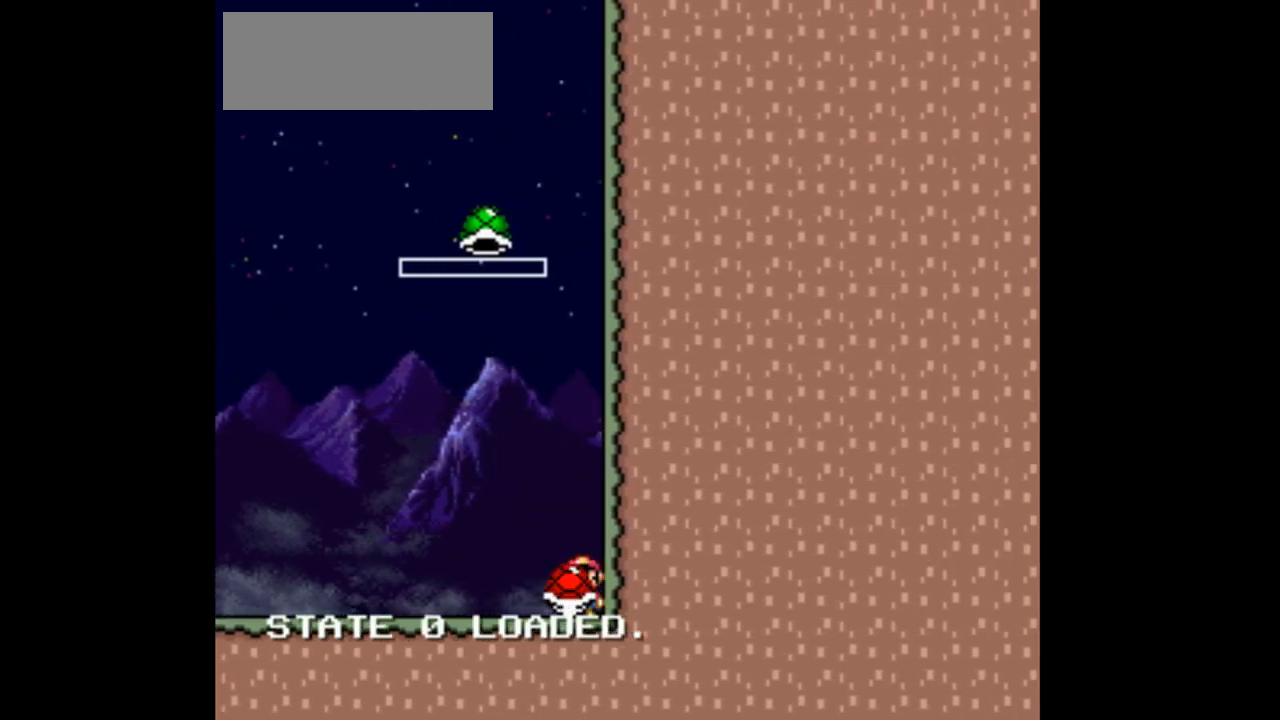
{"buttons": ["B", "Y"], "events": [[433, "B", "down"], [433, "DPAD_LEFT", "up"]]}
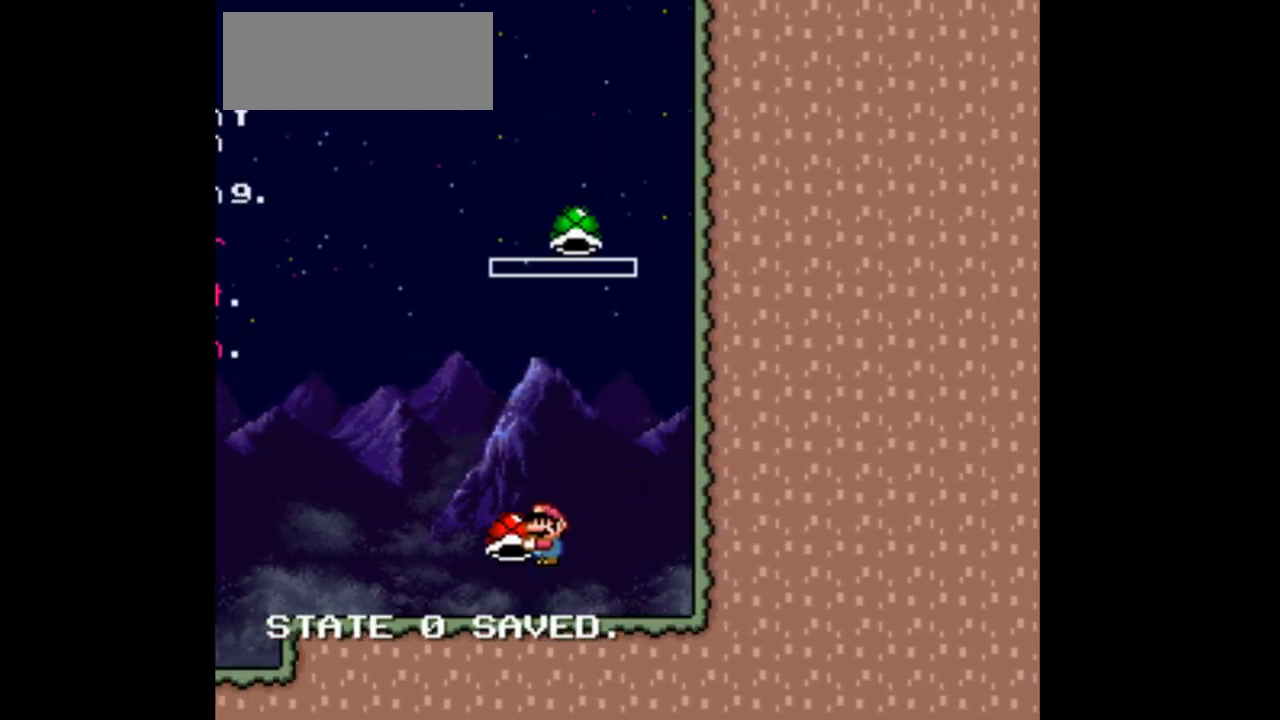
{"buttons": ["B", "Y", "DPAD_RIGHT"], "events": [[33, "DPAD_RIGHT", "down"], [167, "DPAD_RIGHT", "up"], [367, "Y", "up"], [400, "DPAD_RIGHT", "down"], [500, "Y", "down"]]}
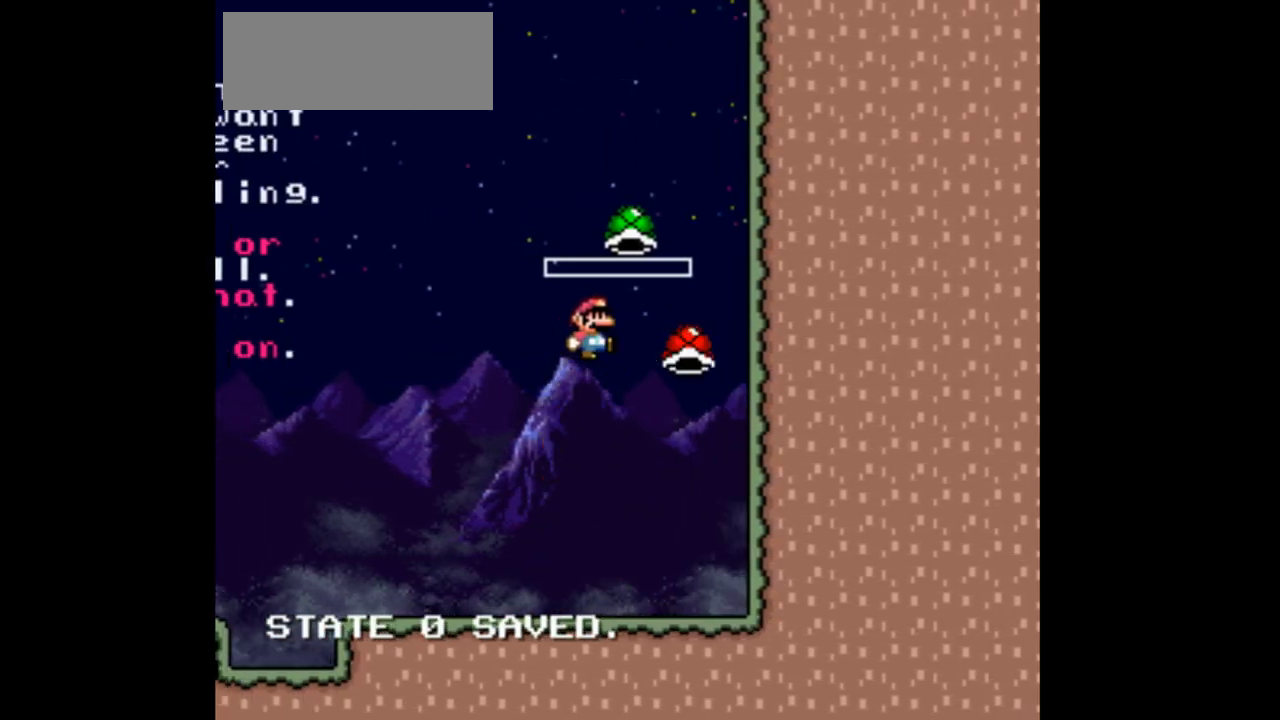
{"buttons": ["B", "Y", "DPAD_RIGHT"], "events": [[33, "DPAD_RIGHT", "up"], [167, "DPAD_LEFT", "down"], [333, "DPAD_LEFT", "up"], [433, "DPAD_RIGHT", "down"]]}
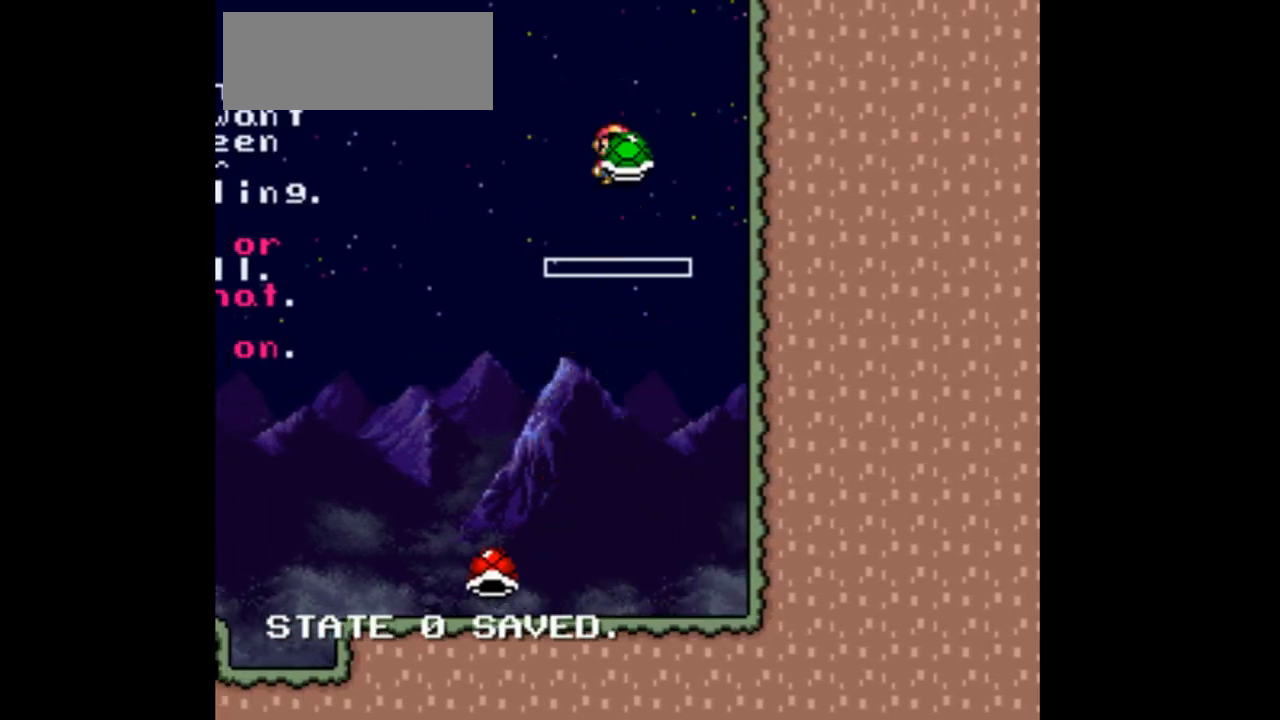
{"buttons": ["B", "Y", "DPAD_RIGHT"], "events": [[133, "Y", "up"], [233, "Y", "down"]]}
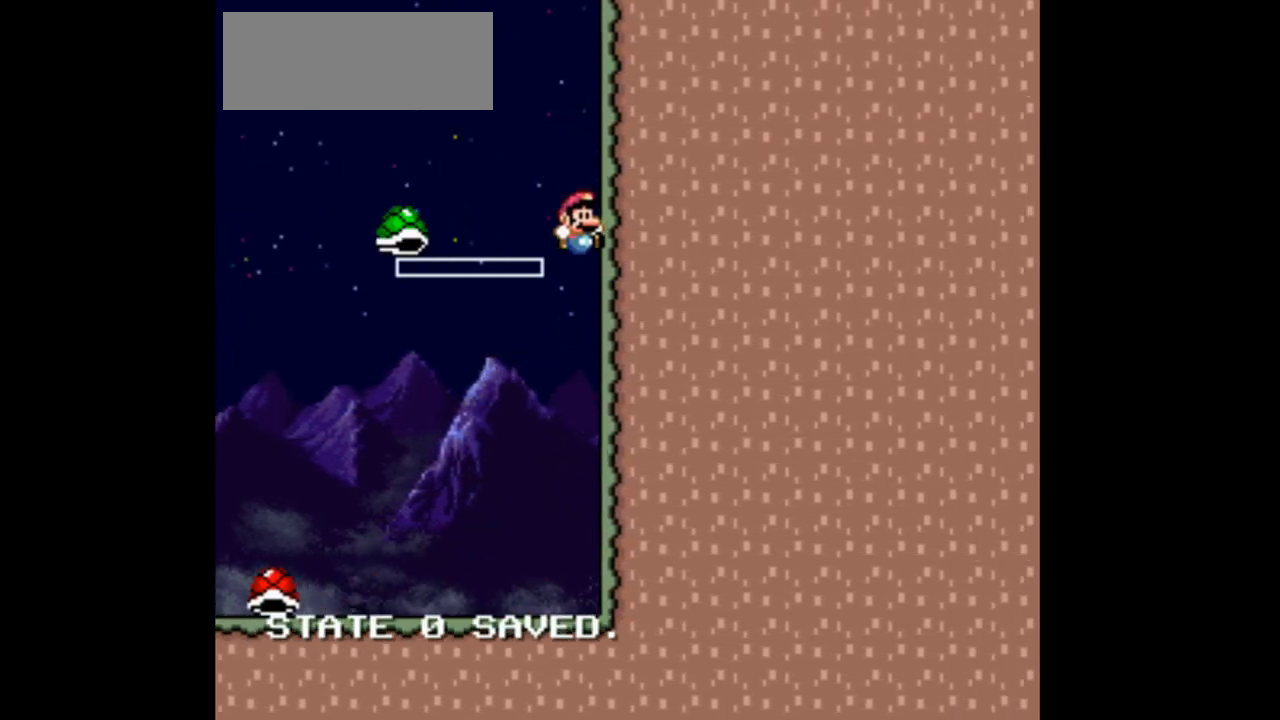
{"buttons": ["Y"], "events": [[300, "B", "up"], [300, "DPAD_RIGHT", "up"], [367, "DPAD_LEFT", "down"], [500, "DPAD_LEFT", "up"]]}
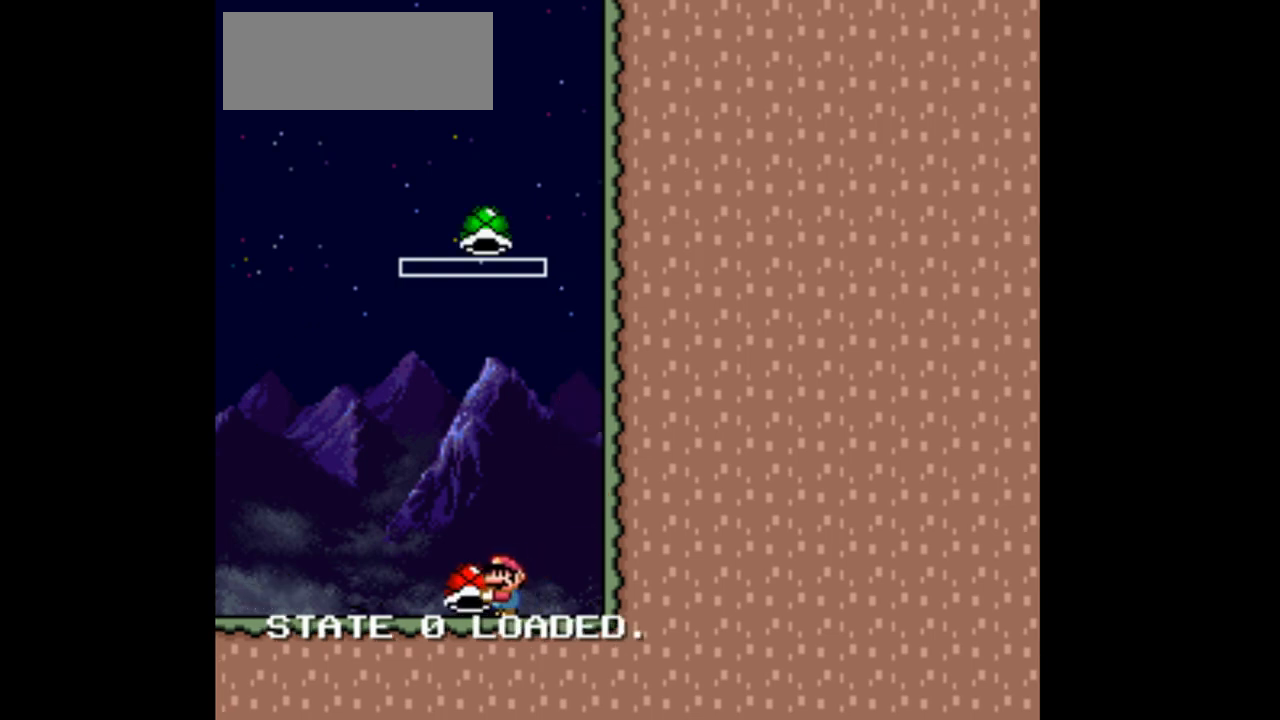
{"buttons": ["B", "Y", "DPAD_RIGHT"]}
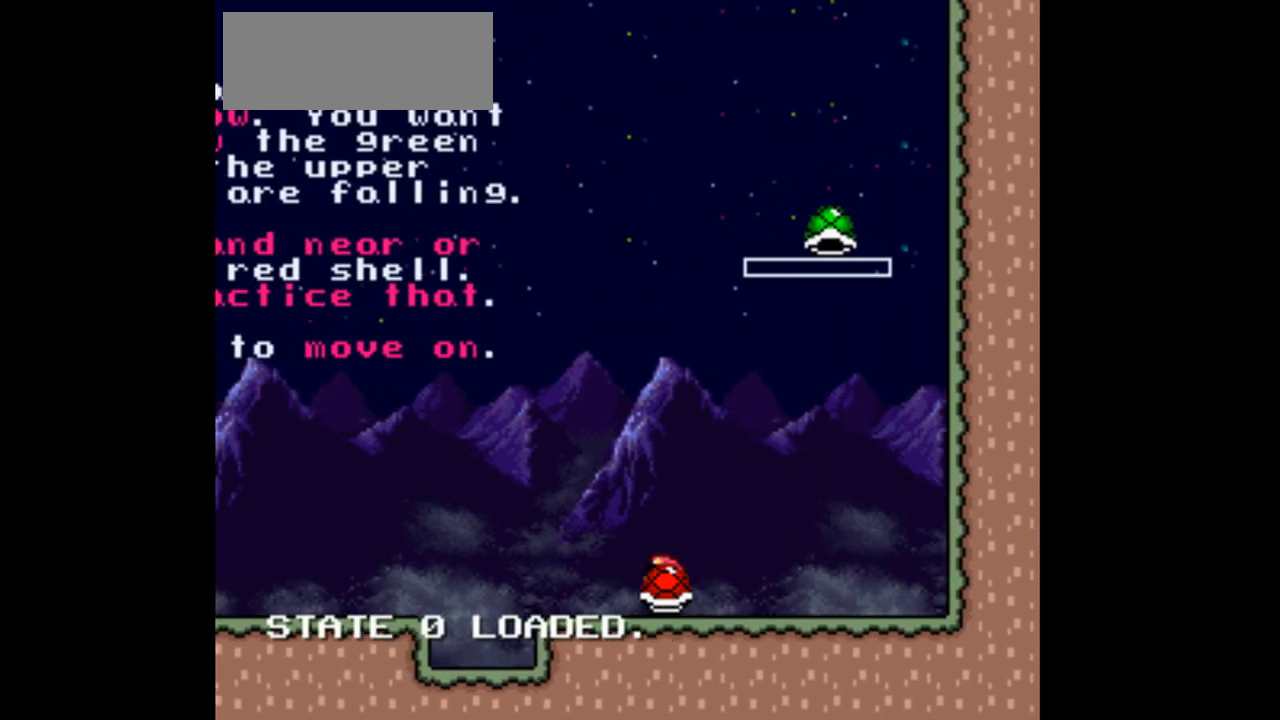
{"buttons": ["Y", "DPAD_LEFT"], "events": [[300, "DPAD_RIGHT", "up"], [367, "B", "up"], [367, "DPAD_LEFT", "down"]]}
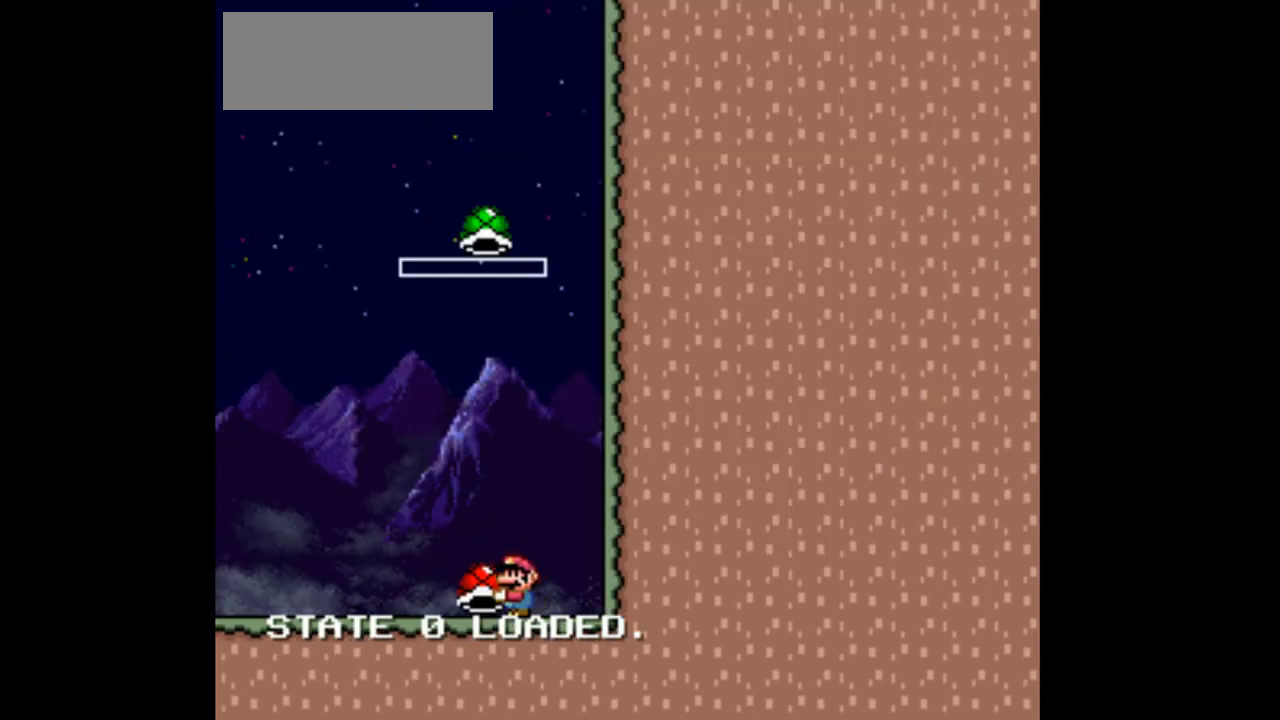
{"buttons": ["B", "Y", "DPAD_RIGHT"], "events": [[200, "B", "down"], [300, "DPAD_DOWN", "down"], [300, "DPAD_LEFT", "up"], [333, "DPAD_RIGHT", "down"], [367, "DPAD_DOWN", "up"]]}
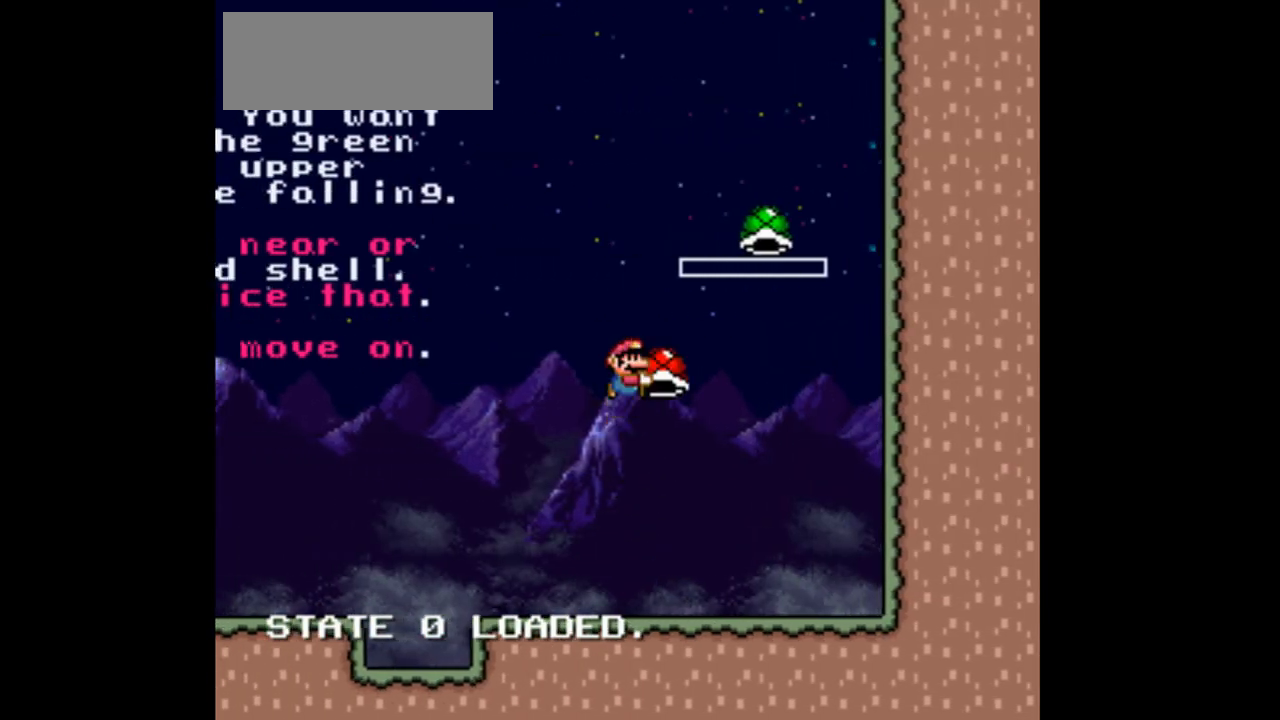
{"buttons": ["B", "Y", "DPAD_LEFT"], "events": [[167, "Y", "up"], [267, "Y", "down"], [400, "DPAD_DOWN", "down"], [467, "DPAD_RIGHT", "up"], [500, "DPAD_DOWN", "up"], [500, "DPAD_LEFT", "down"]]}
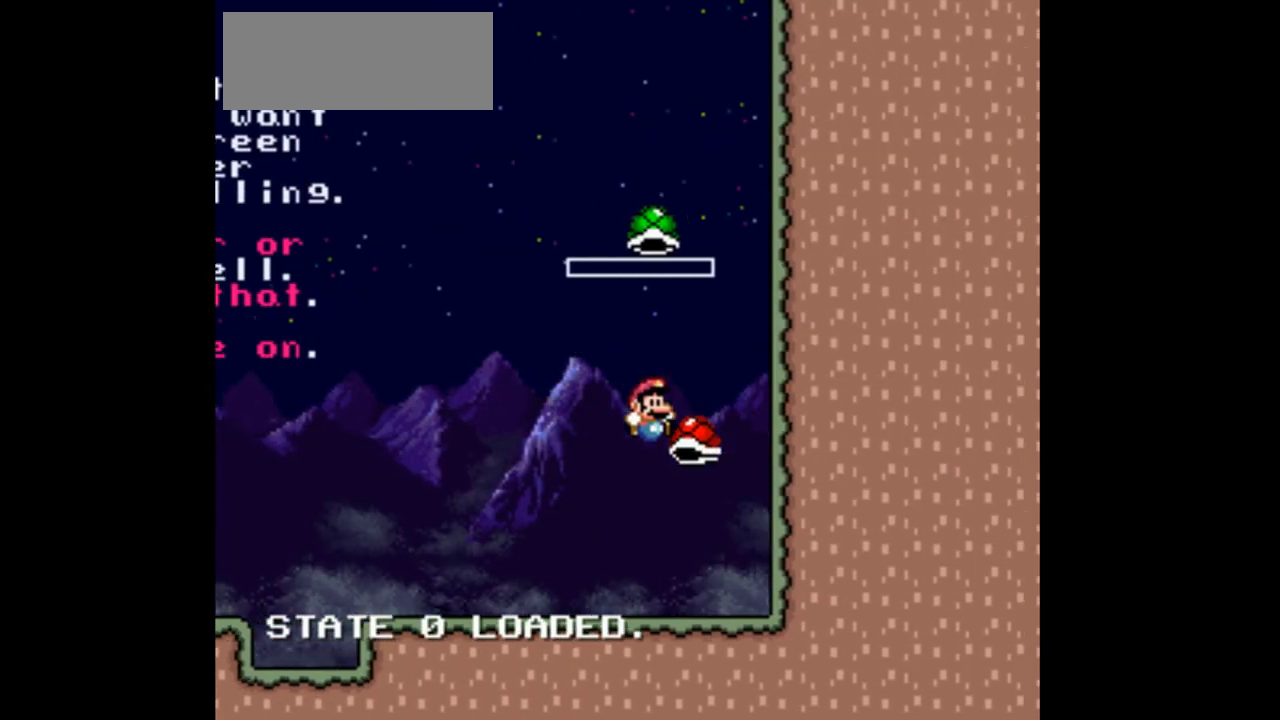
{"buttons": ["B", "DPAD_RIGHT"], "events": [[267, "DPAD_LEFT", "up"], [333, "DPAD_RIGHT", "down"], [500, "Y", "up"]]}
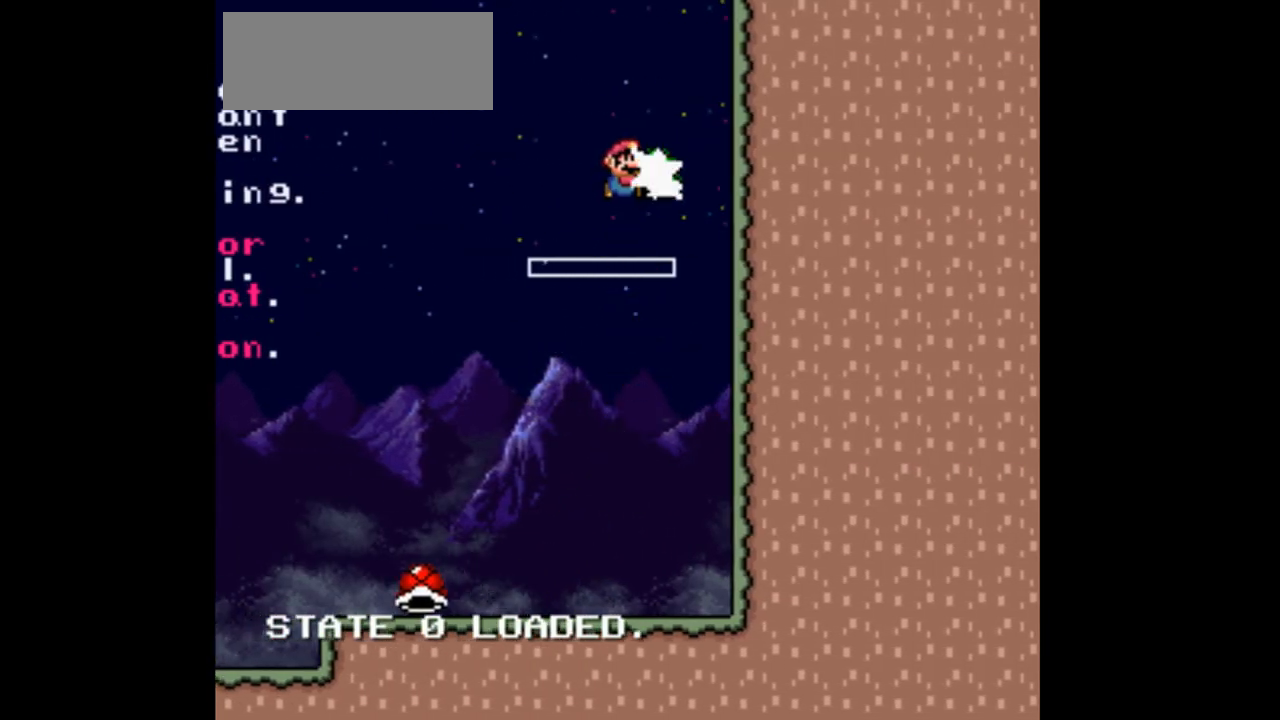
{"buttons": ["B", "Y", "DPAD_RIGHT"], "events": [[67, "Y", "down"]]}
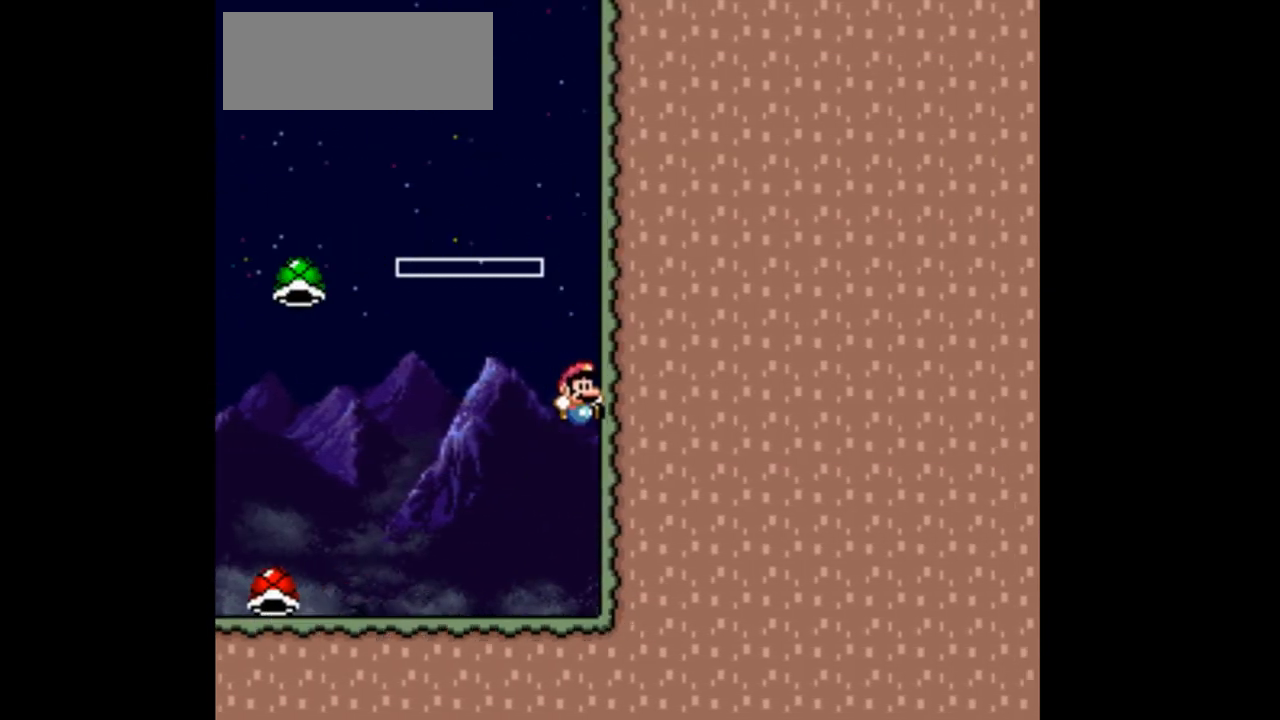
{"buttons": ["Y", "DPAD_RIGHT"], "events": [[33, "B", "up"], [33, "DPAD_LEFT", "down"], [33, "DPAD_RIGHT", "up"], [167, "DPAD_LEFT", "up"], [167, "DPAD_RIGHT", "down"]]}
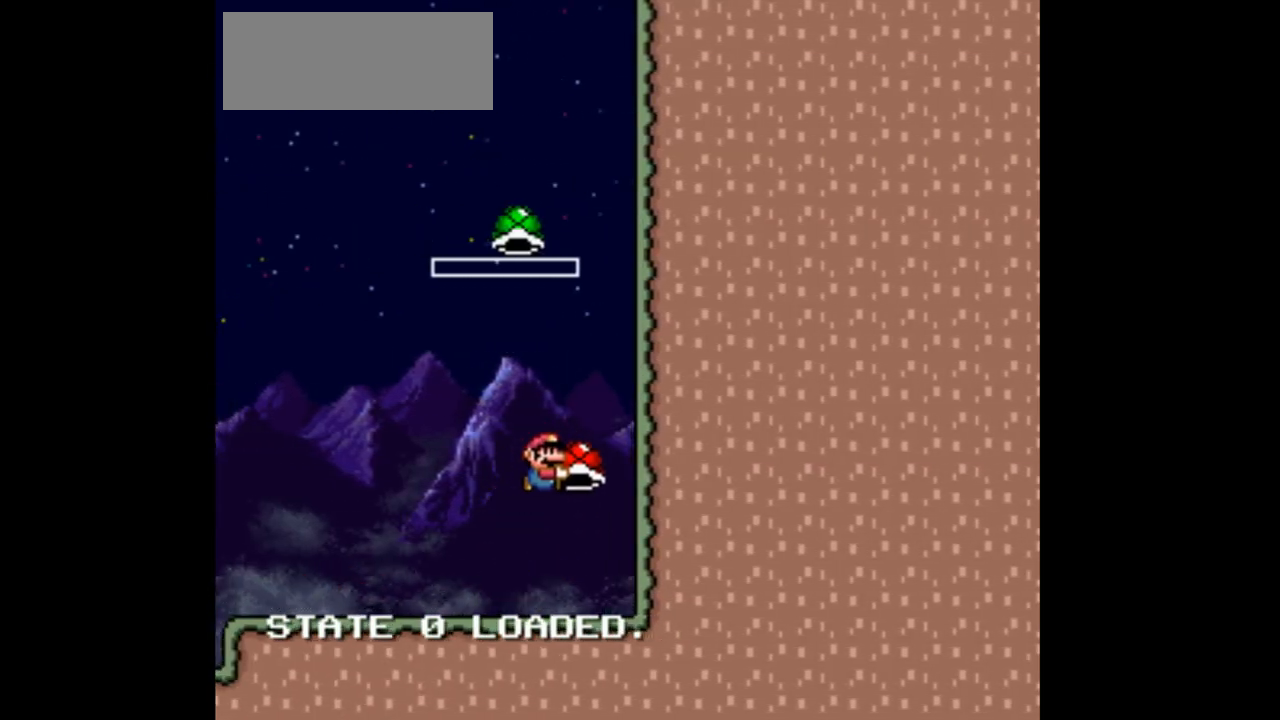
{"buttons": ["Y", "DPAD_LEFT"], "events": [[133, "DPAD_RIGHT", "up"], [233, "DPAD_LEFT", "down"]]}
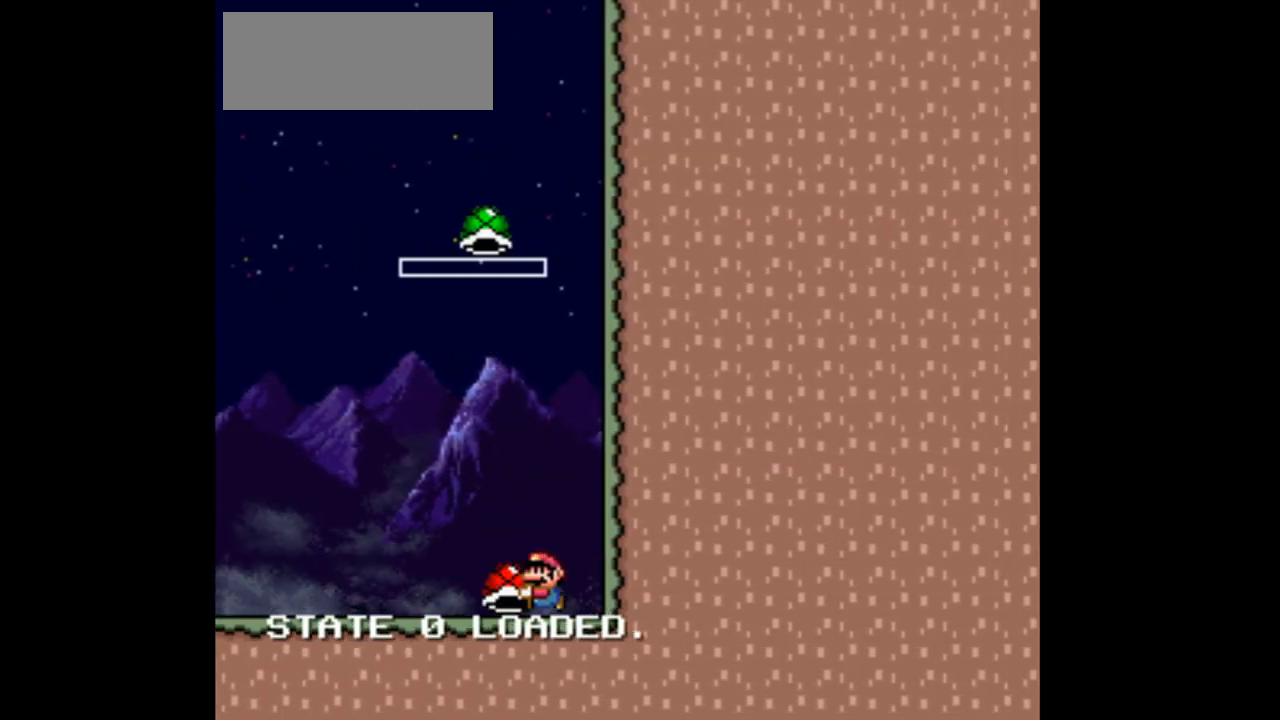
{"buttons": ["B", "Y"], "events": [[100, "B", "down"], [167, "DPAD_LEFT", "up"], [200, "DPAD_RIGHT", "down"], [433, "DPAD_RIGHT", "up"]]}